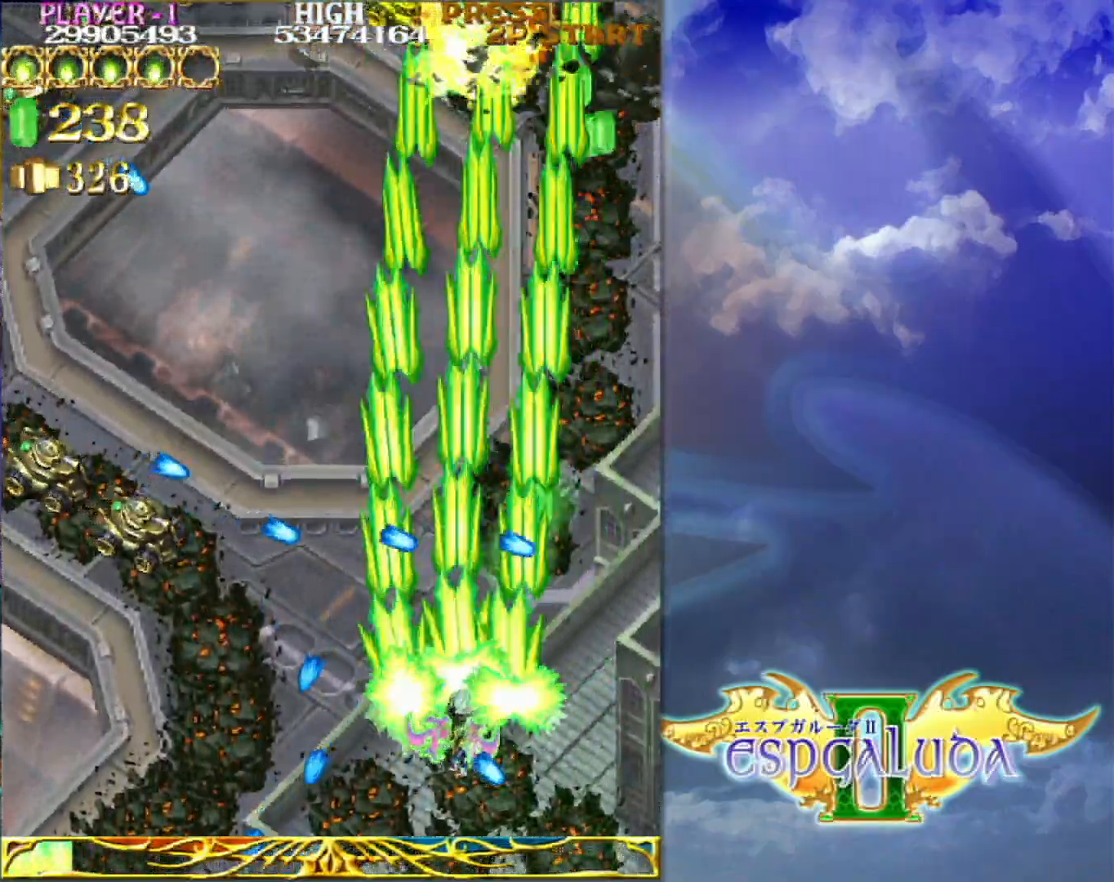
Gameplay with a controller (arcade stick); each line is a JSON object with the inputs held at the frame after it (dt_ms = milliseconds from this image to that frame). "events" lists button and stick changes between this image and that frame as [ms after this image, input, new state], when the widget could be followed in between. Not read: L3 R3.
{"dt_ms": 500, "buttons": [], "left_stick": "down-left", "events": [[117, "left_stick", "up-left"], [300, "left_stick", "down-left"]]}
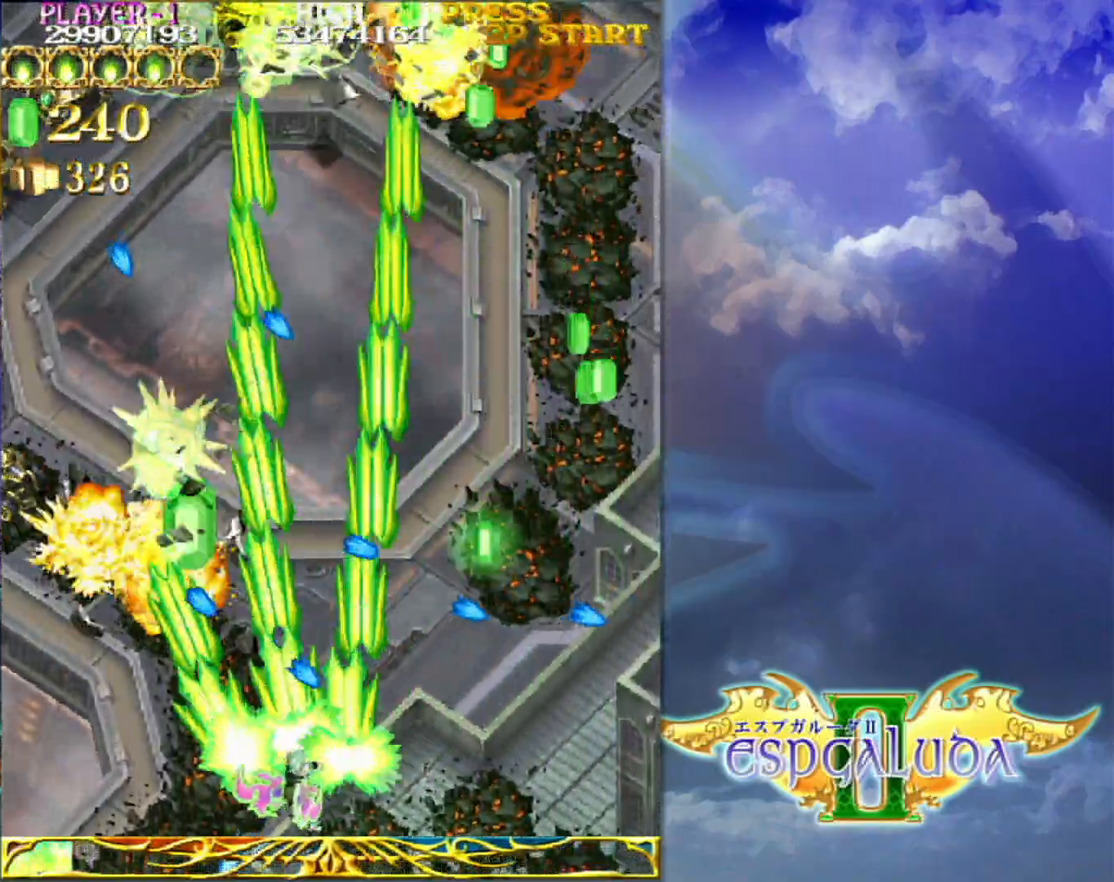
{"dt_ms": 500, "buttons": [], "left_stick": "up-left", "events": [[100, "left_stick", "left"], [467, "left_stick", "up-left"]]}
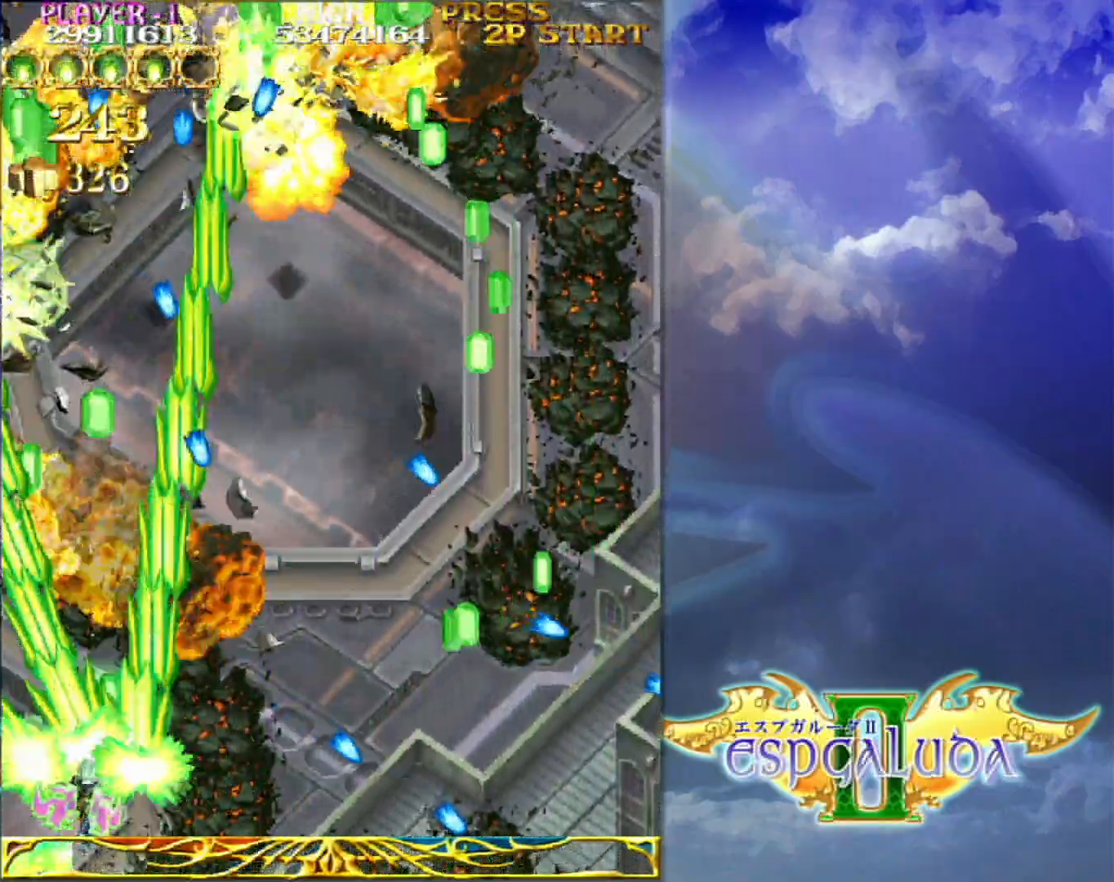
{"dt_ms": 500, "buttons": [], "left_stick": "left", "events": [[100, "left_stick", "up"], [267, "left_stick", "right"], [350, "left_stick", "down"], [433, "left_stick", "left"]]}
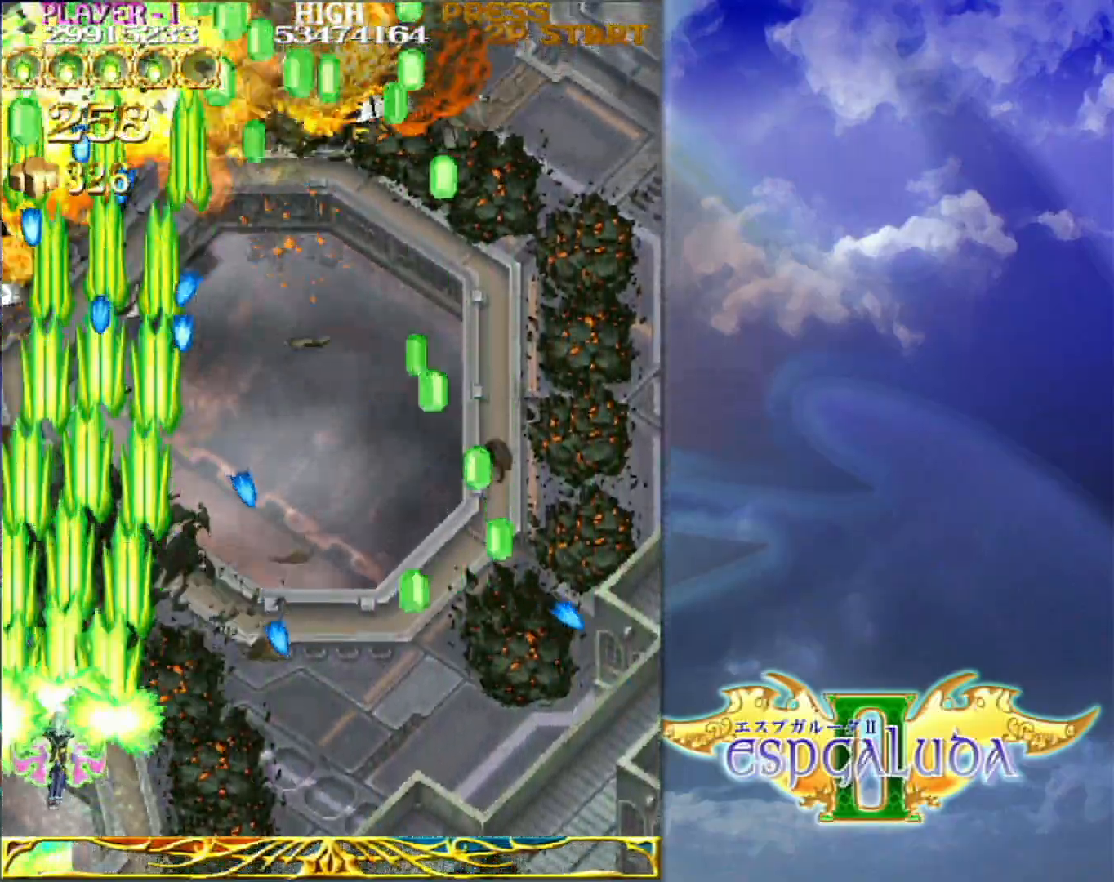
{"dt_ms": 500, "buttons": [], "left_stick": "up-right", "events": [[67, "left_stick", "up"], [150, "left_stick", "right"], [300, "left_stick", "down-right"], [500, "left_stick", "up-right"]]}
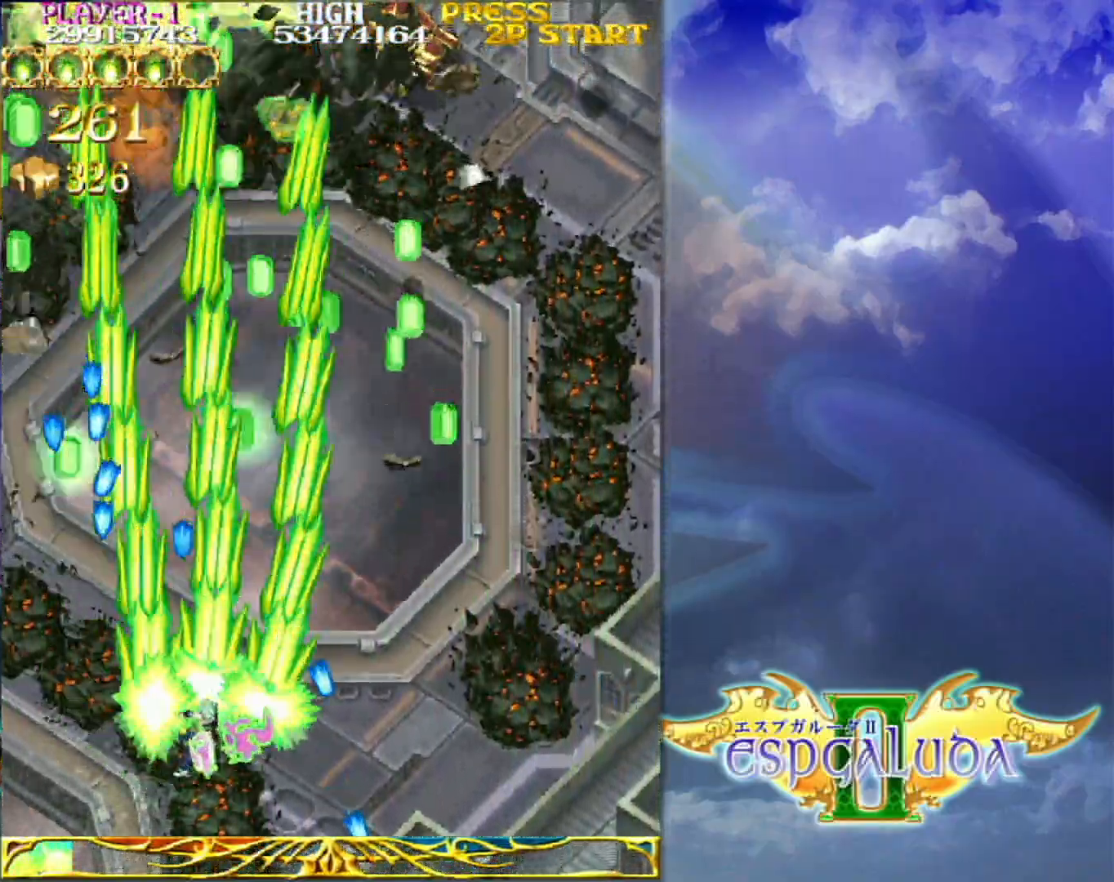
{"dt_ms": 500, "buttons": [], "left_stick": "up-left", "events": [[500, "left_stick", "up-left"]]}
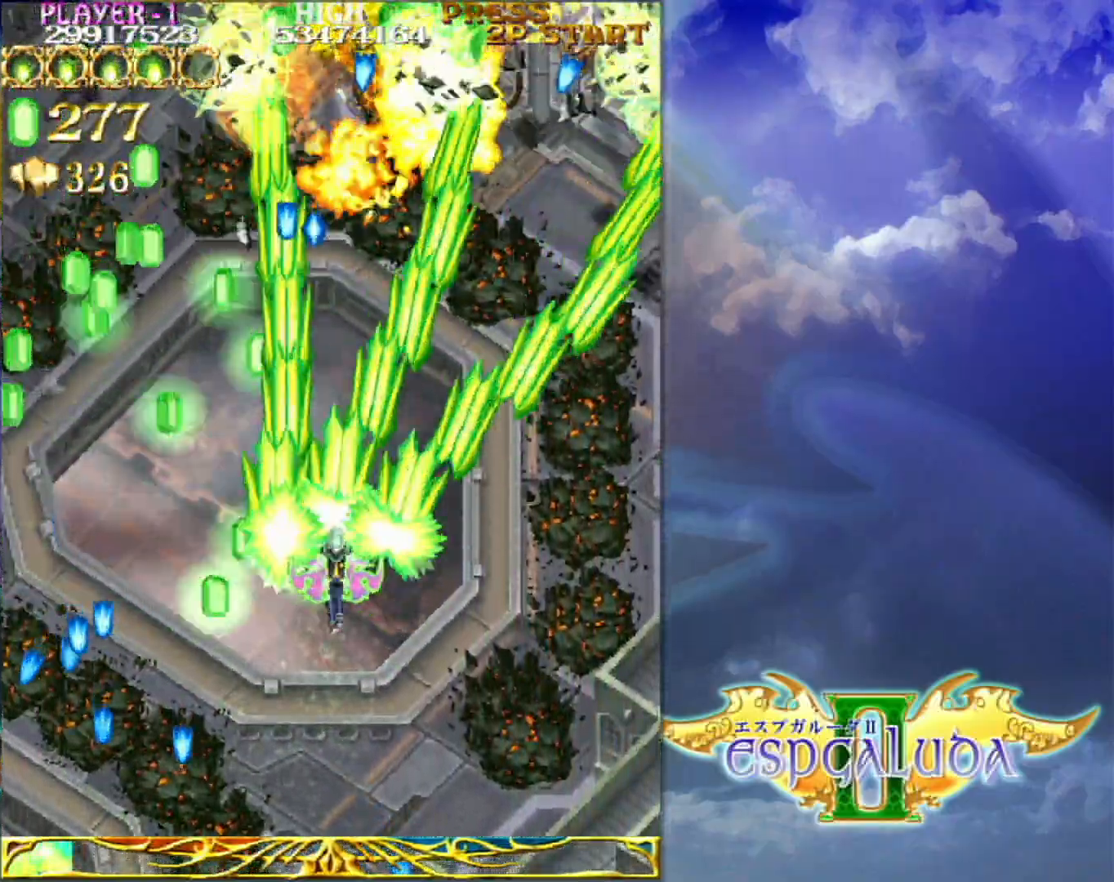
{"dt_ms": 500, "buttons": [], "left_stick": "right"}
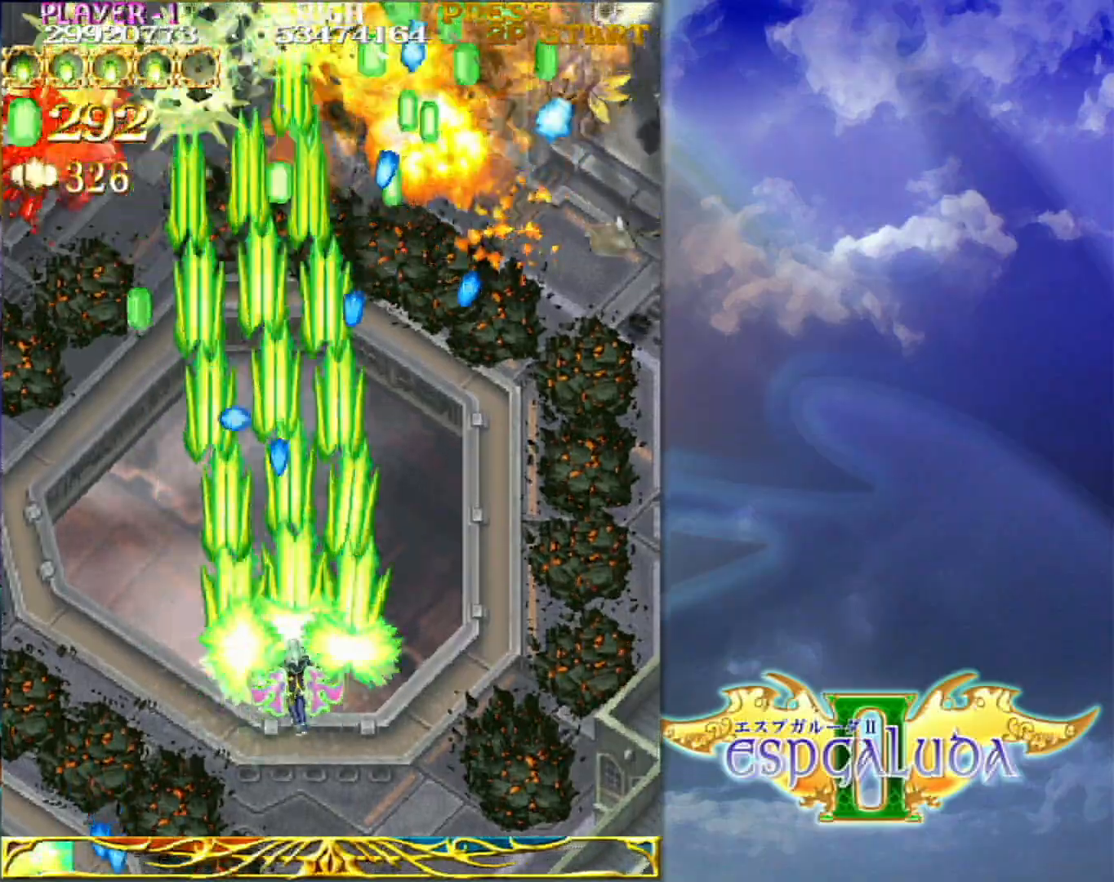
{"dt_ms": 1000, "buttons": [], "left_stick": "down"}
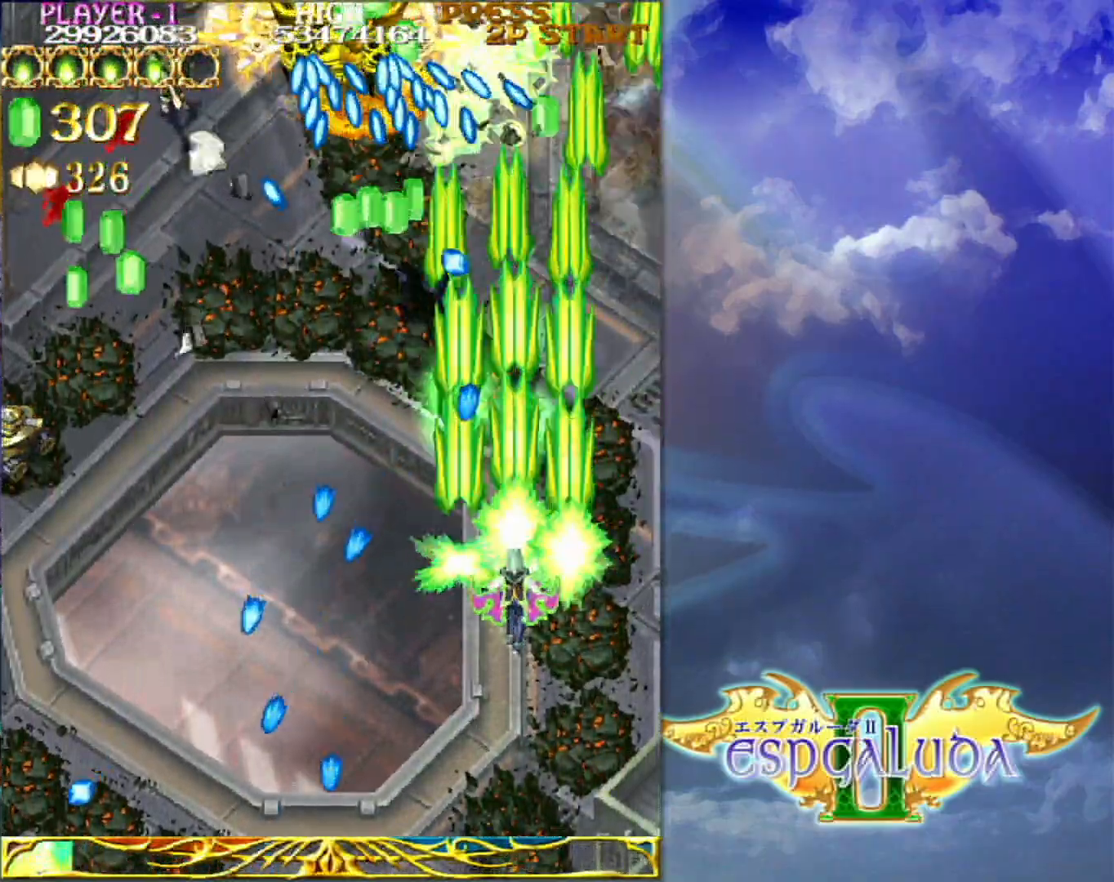
{"dt_ms": 500, "buttons": [], "left_stick": "left", "events": [[50, "left_stick", "right"], [200, "left_stick", "down"], [283, "left_stick", "left"], [333, "left_stick", "up"], [450, "left_stick", "left"]]}
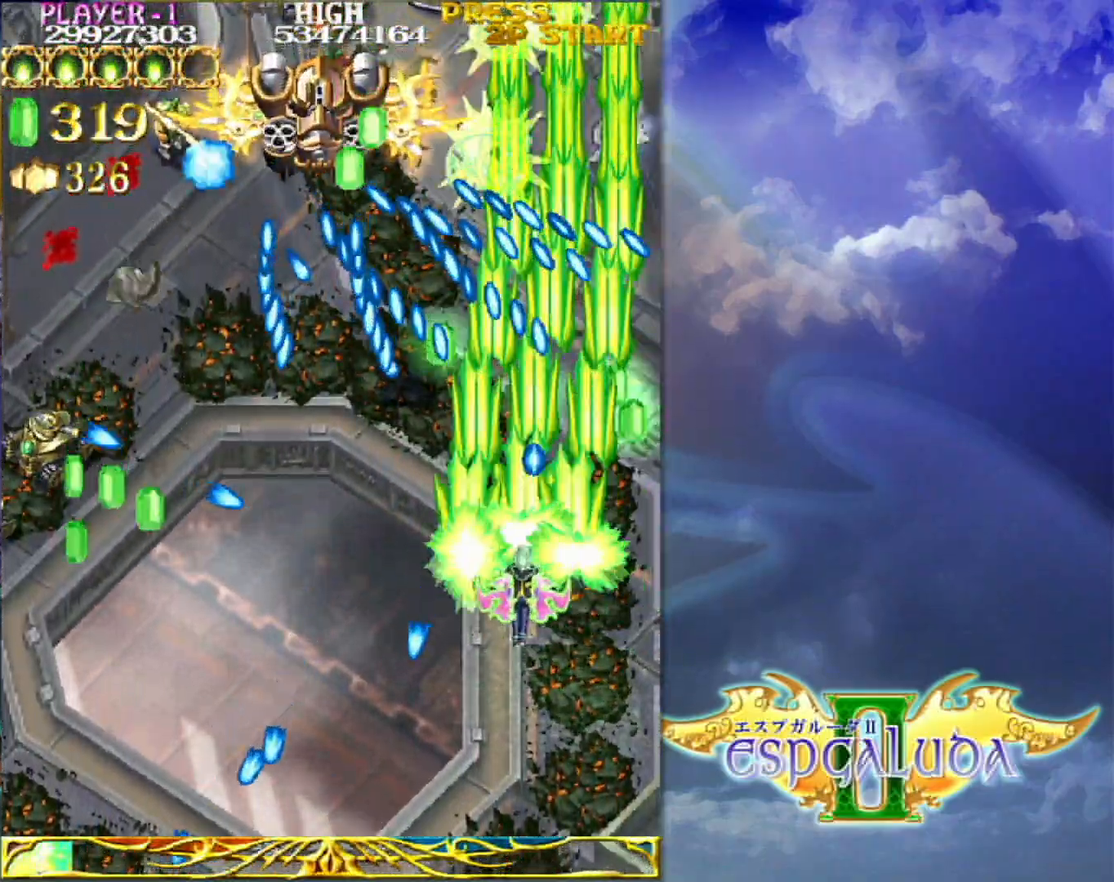
{"dt_ms": 500, "buttons": [], "left_stick": "down", "events": [[17, "left_stick", "down-left"], [300, "left_stick", "down"]]}
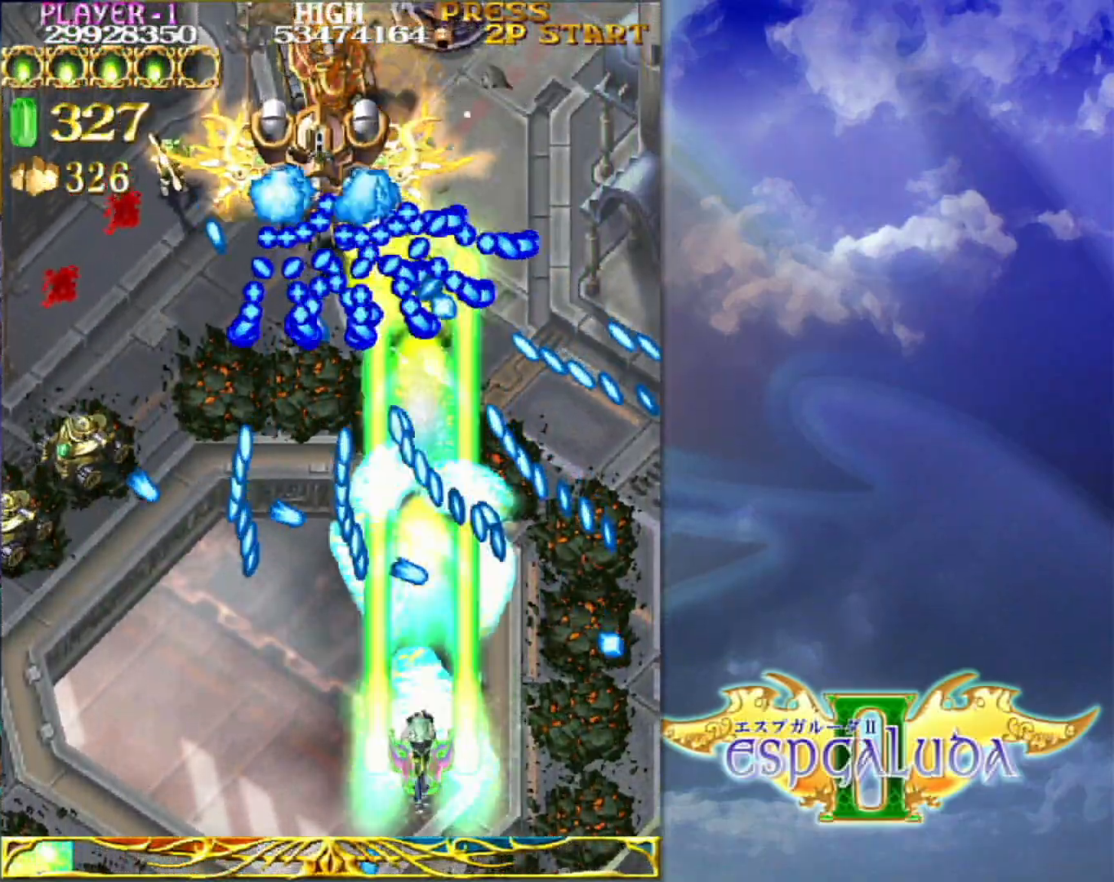
{"dt_ms": 500, "buttons": [], "left_stick": "up-left", "events": [[33, "left_stick", "left"], [100, "left_stick", "down-left"], [433, "left_stick", "up-left"]]}
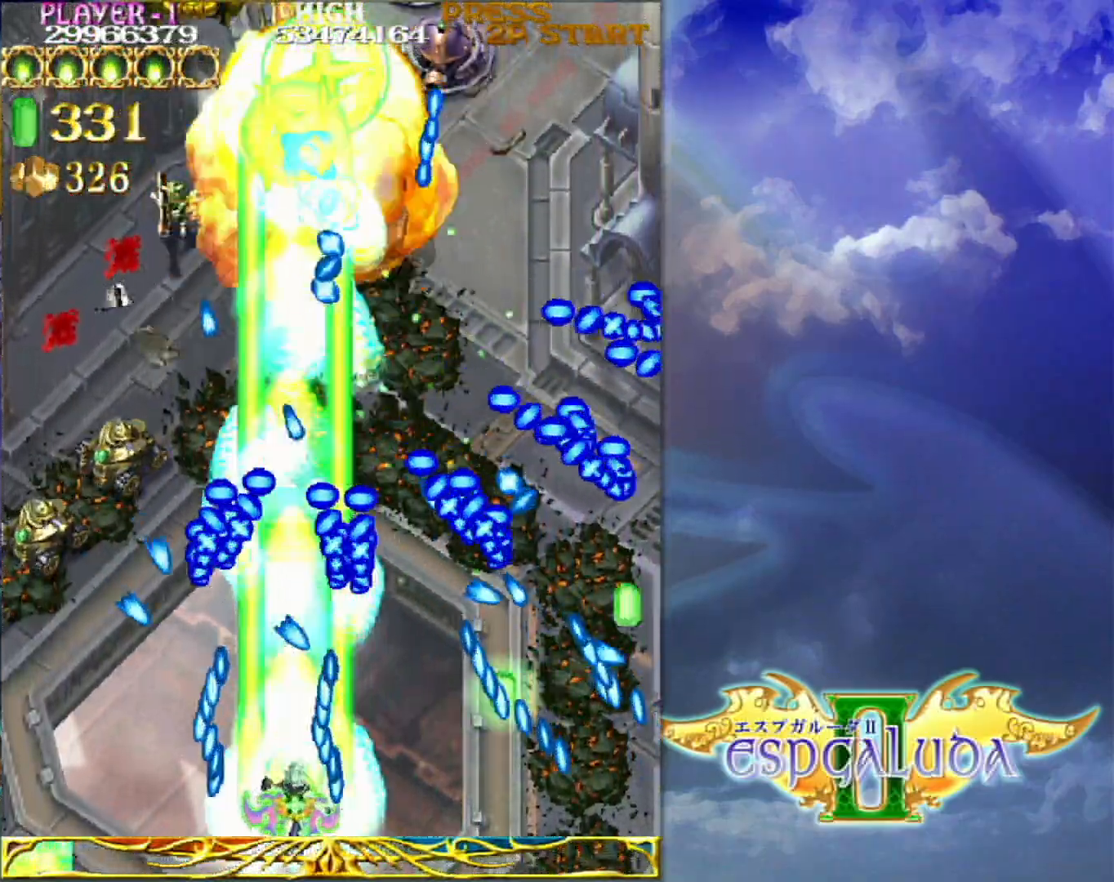
{"dt_ms": 500, "buttons": [], "left_stick": "center"}
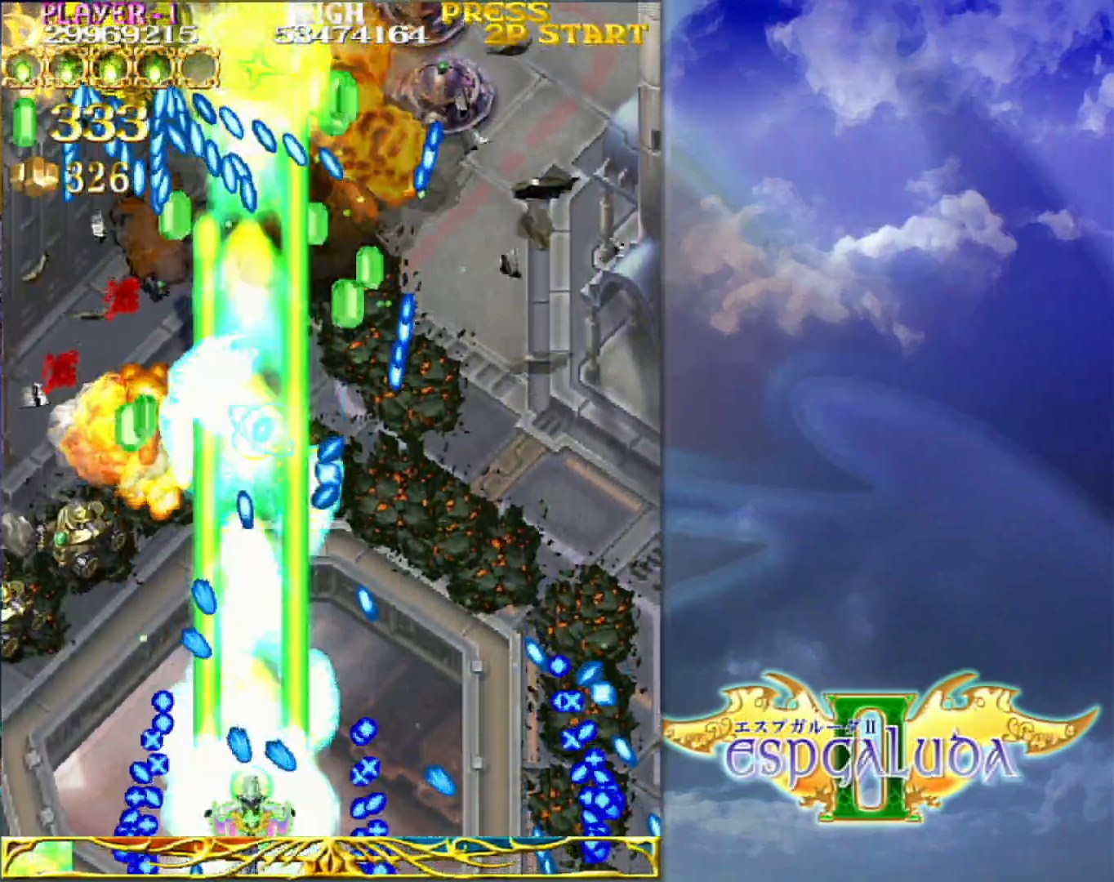
{"dt_ms": 500, "buttons": [], "left_stick": "left", "events": [[167, "left_stick", "left"]]}
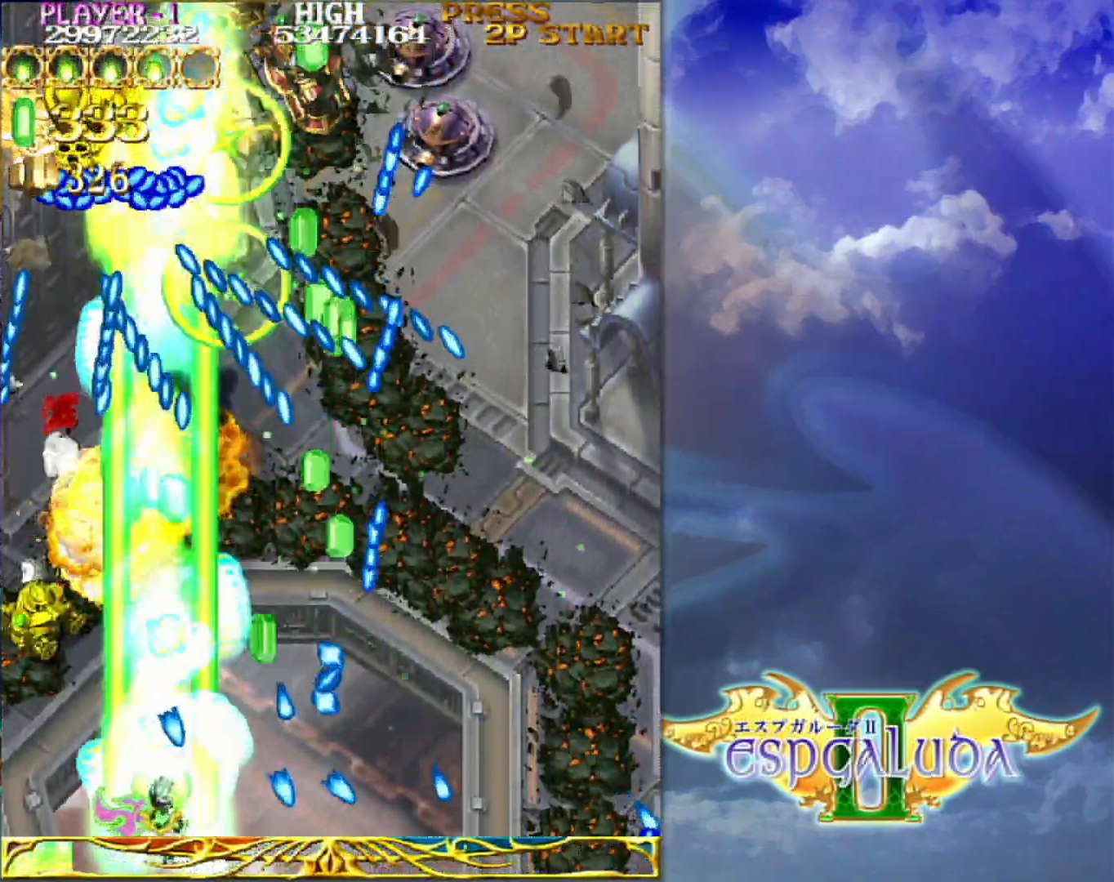
{"dt_ms": 500, "buttons": [], "left_stick": "up-right", "events": [[200, "left_stick", "up-left"], [367, "left_stick", "up-right"]]}
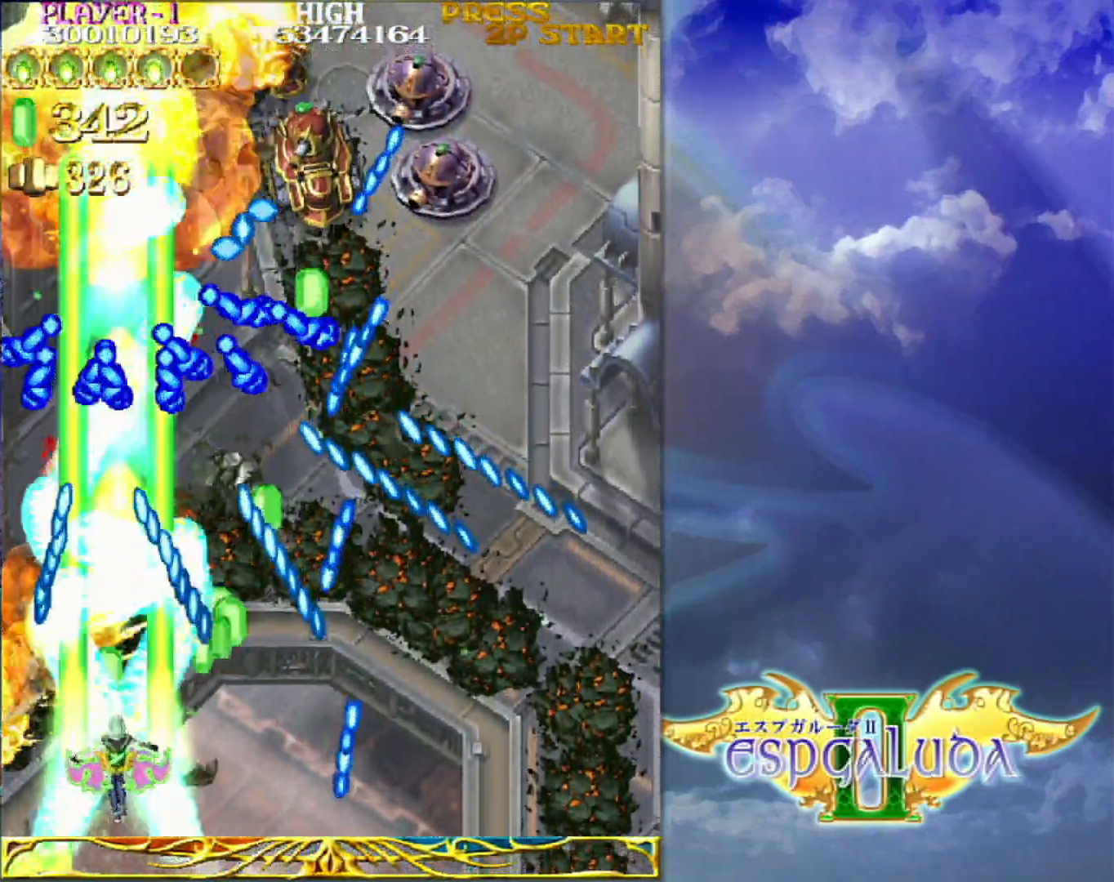
{"dt_ms": 500, "buttons": [], "left_stick": "up"}
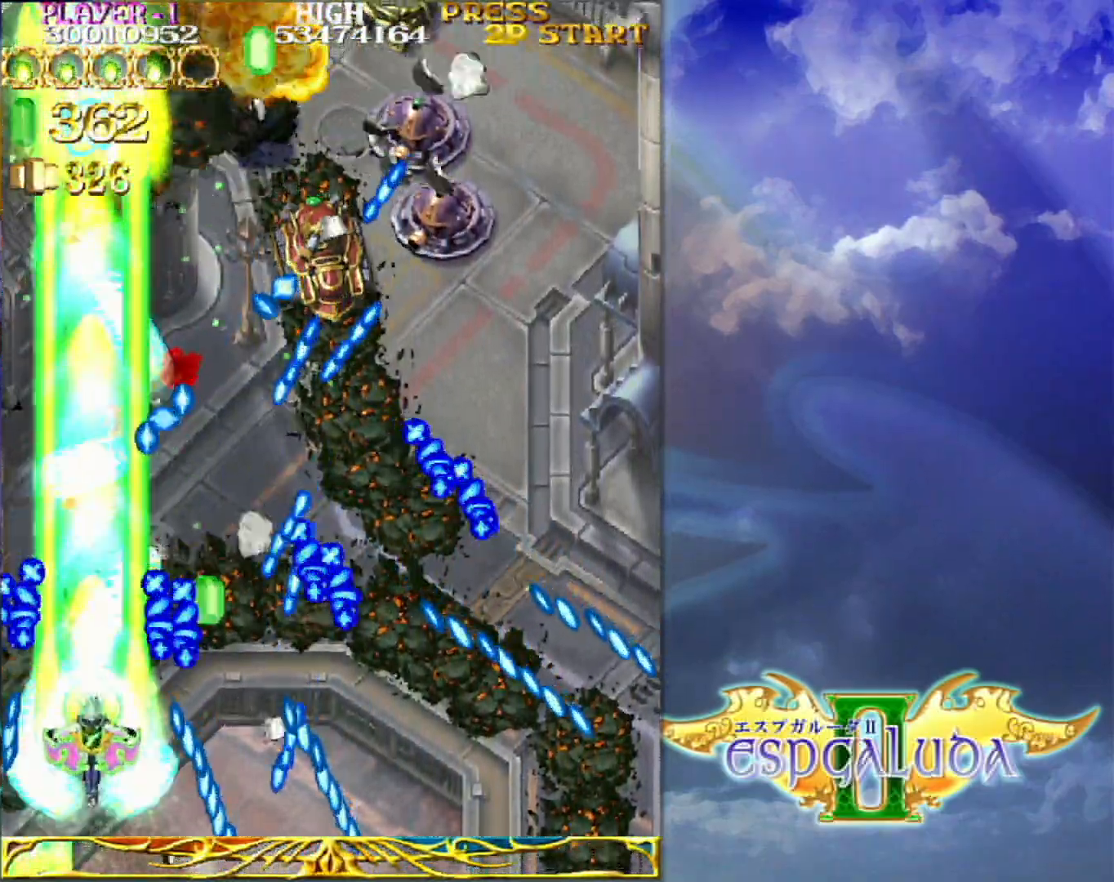
{"dt_ms": 500, "buttons": [], "left_stick": "right", "events": [[150, "left_stick", "up-right"], [300, "left_stick", "down-right"], [400, "left_stick", "center"], [500, "left_stick", "right"]]}
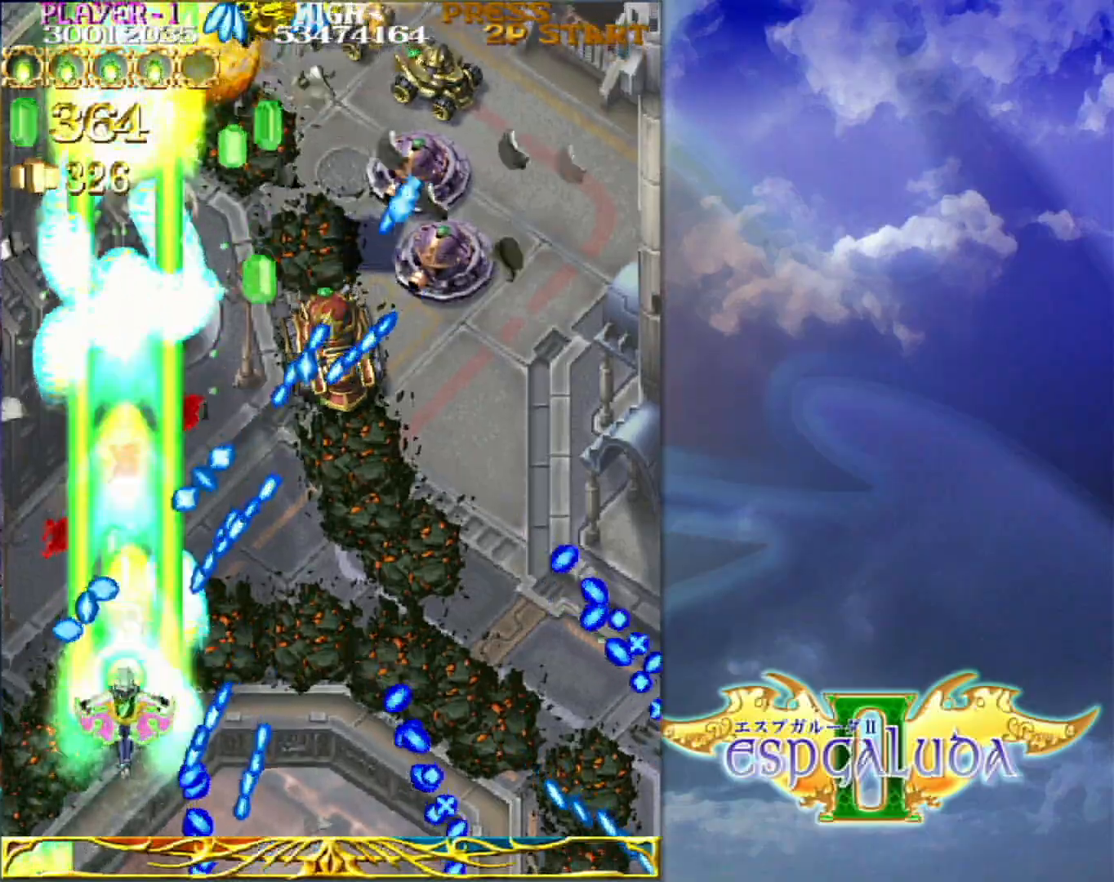
{"dt_ms": 500, "buttons": [], "left_stick": "up-right"}
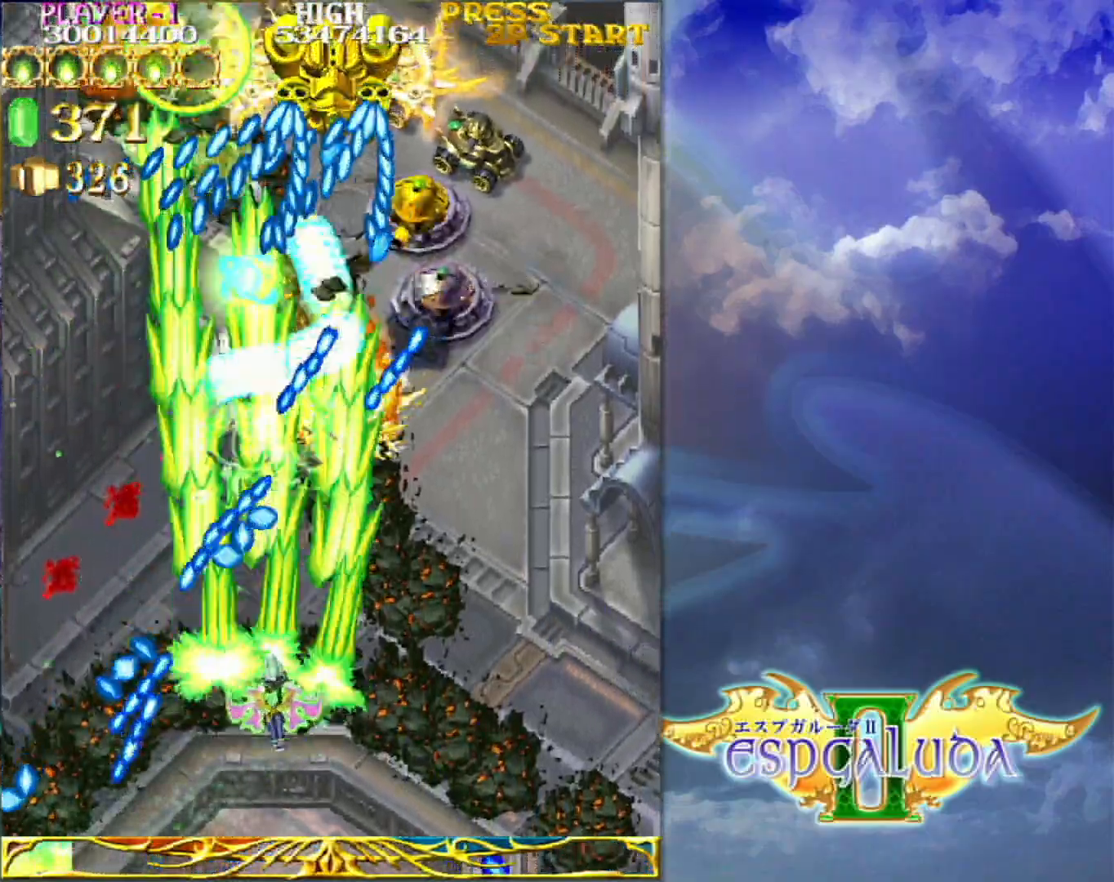
{"dt_ms": 500, "buttons": [], "left_stick": "right"}
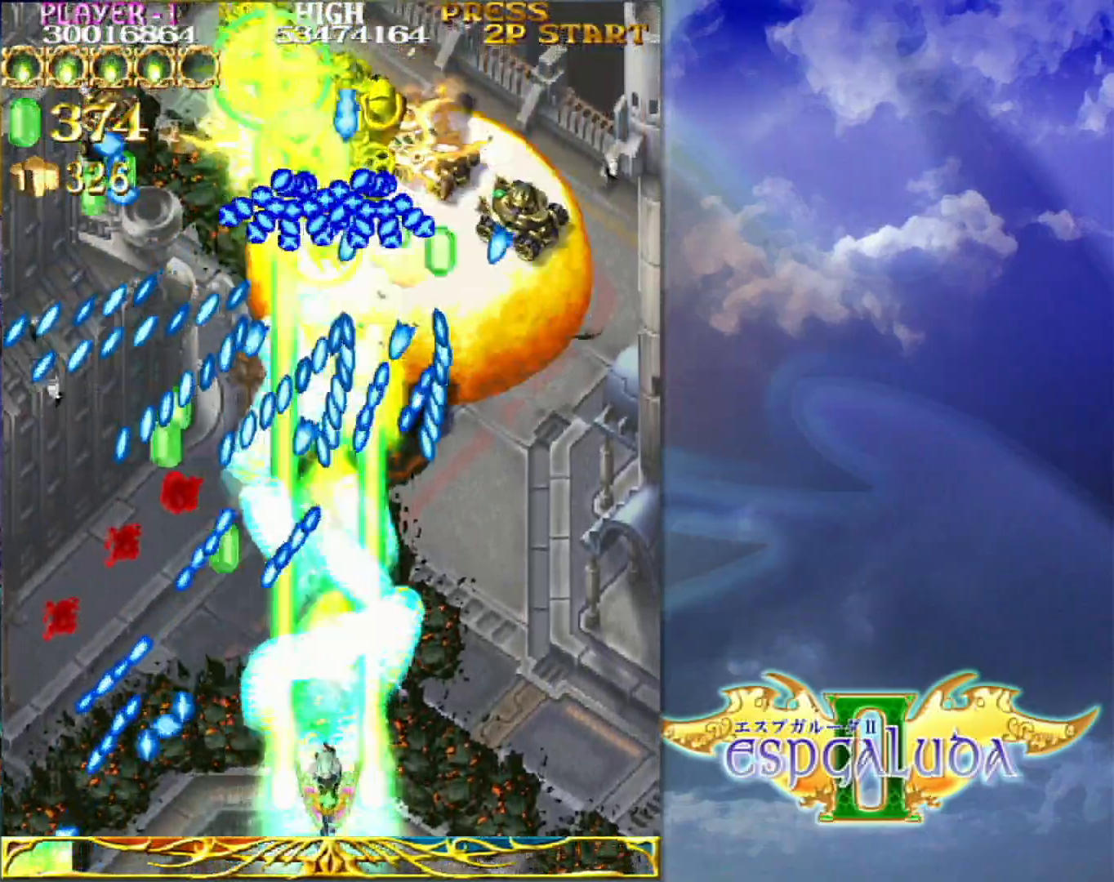
{"dt_ms": 500, "buttons": [], "left_stick": "center"}
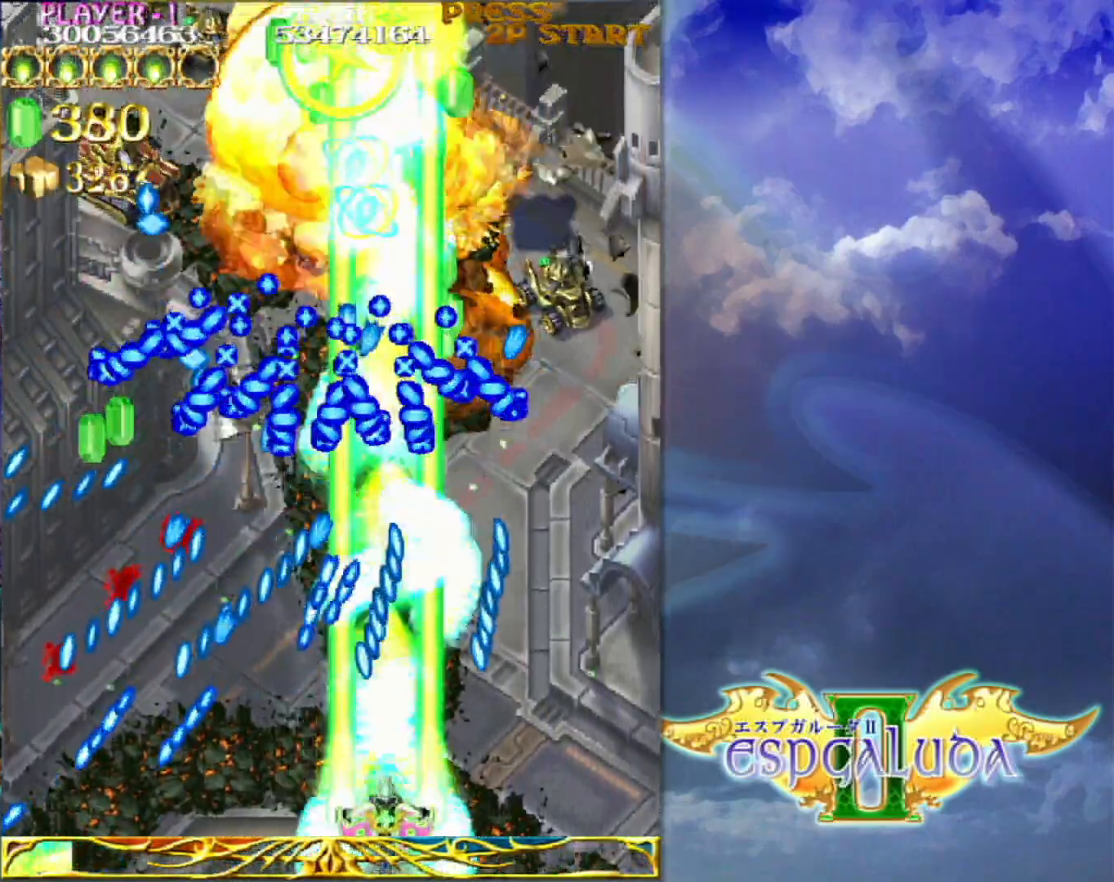
{"dt_ms": 500, "buttons": [], "left_stick": "right", "events": [[33, "left_stick", "right"], [250, "left_stick", "center"], [317, "left_stick", "right"]]}
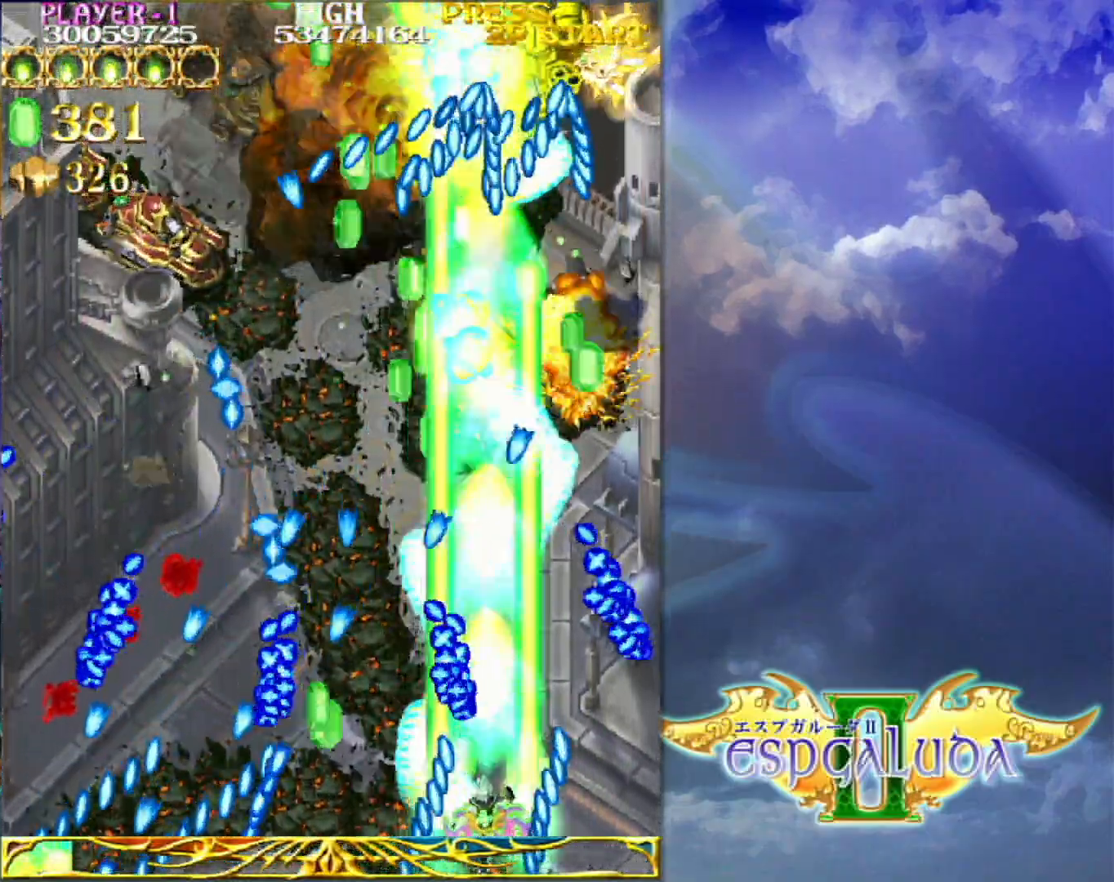
{"dt_ms": 500, "buttons": [], "left_stick": "up-right", "events": [[100, "left_stick", "up"], [233, "left_stick", "right"], [350, "left_stick", "up-right"]]}
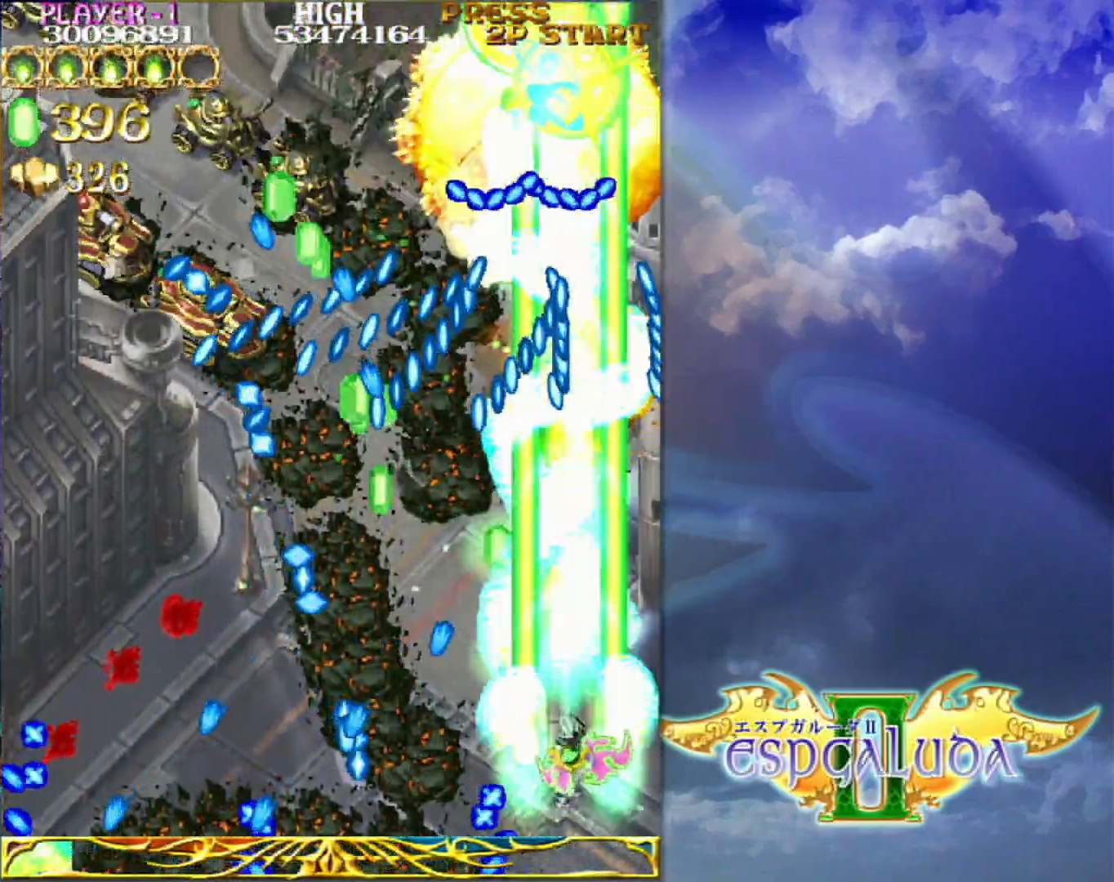
{"dt_ms": 500, "buttons": [], "left_stick": "center", "events": [[167, "left_stick", "up-left"], [233, "left_stick", "center"], [400, "left_stick", "down-left"], [467, "left_stick", "center"]]}
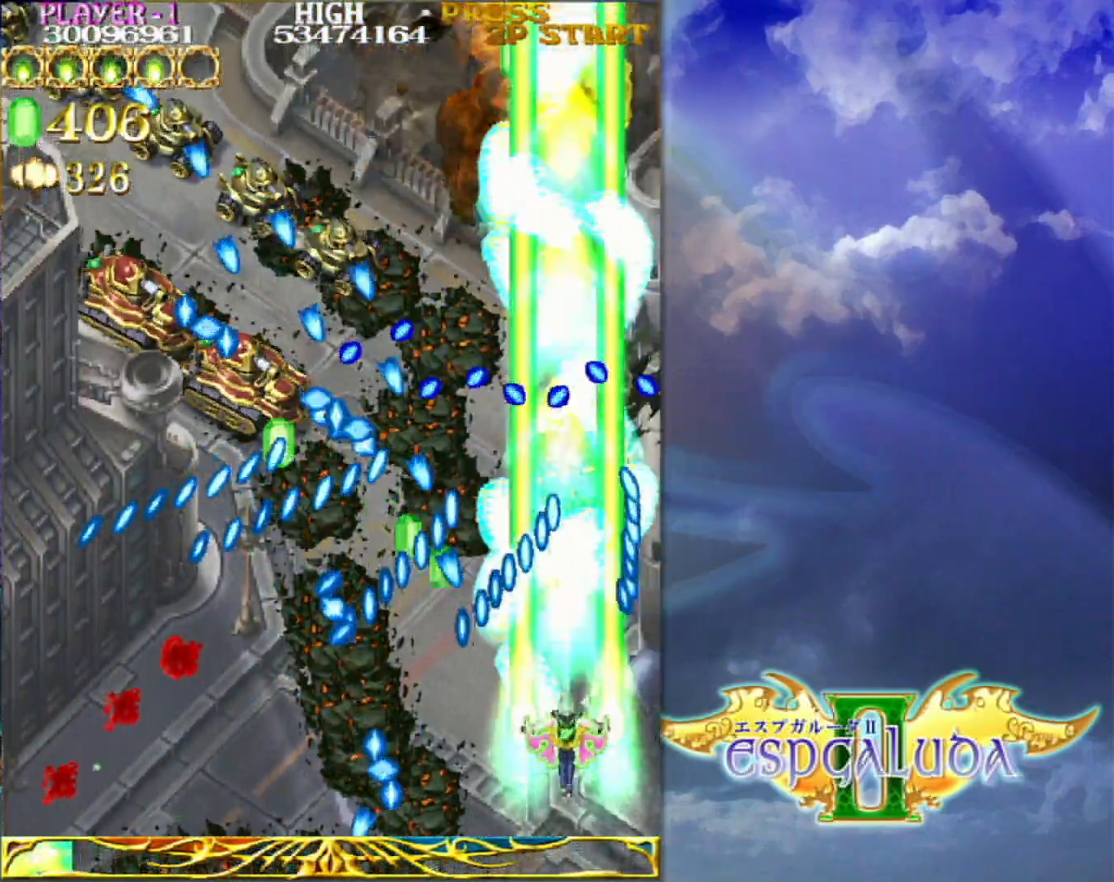
{"dt_ms": 500, "buttons": [], "left_stick": "center", "events": [[67, "left_stick", "up-right"], [200, "left_stick", "up"], [300, "left_stick", "up-right"], [417, "left_stick", "center"]]}
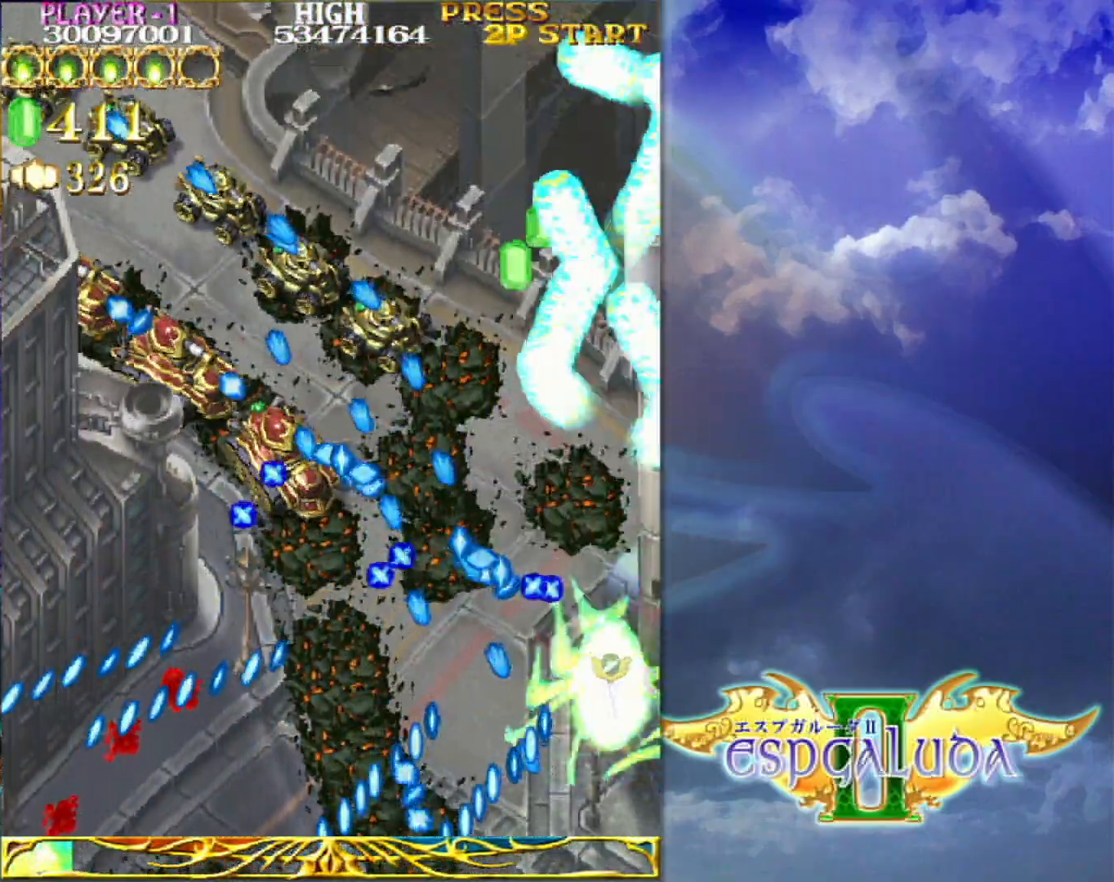
{"dt_ms": 500, "buttons": [], "left_stick": "left", "events": [[33, "left_stick", "up"], [383, "left_stick", "up-left"], [500, "left_stick", "left"]]}
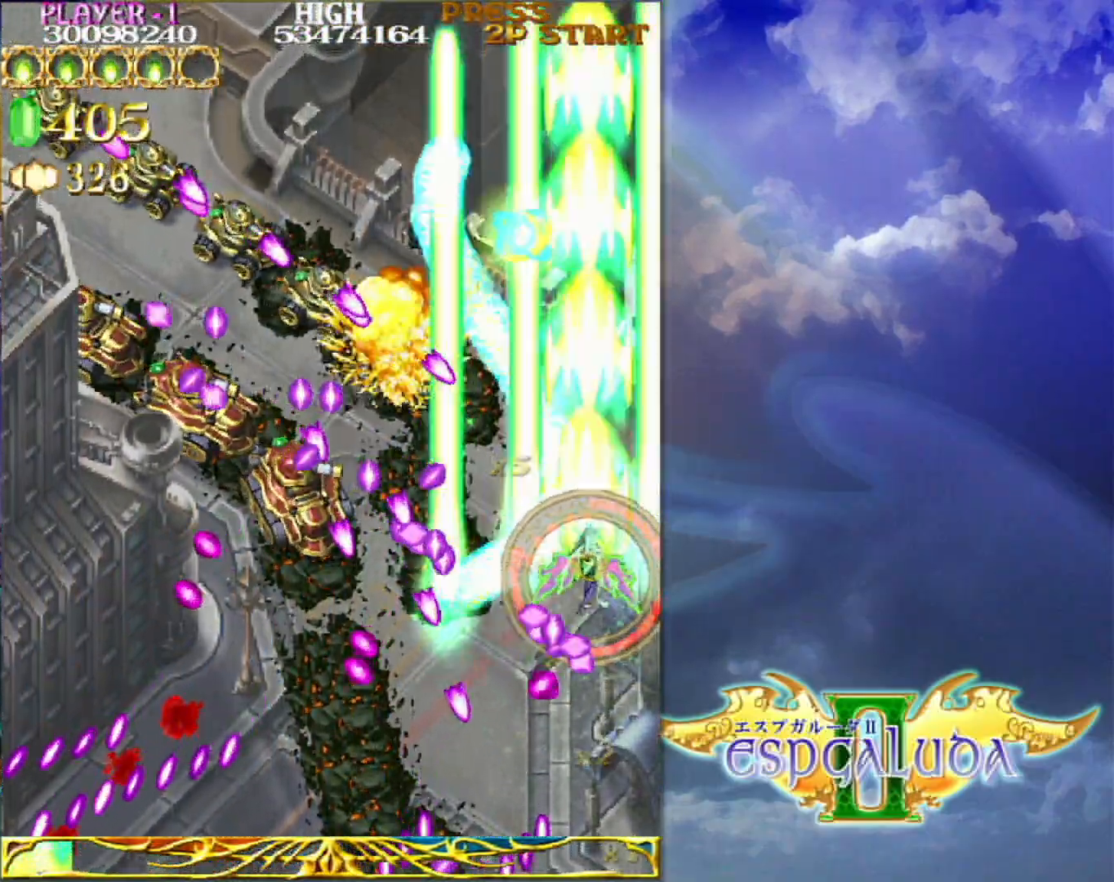
{"dt_ms": 500, "buttons": [], "left_stick": "right", "events": [[33, "left_stick", "down-left"], [200, "left_stick", "center"], [317, "left_stick", "down-left"], [417, "left_stick", "right"]]}